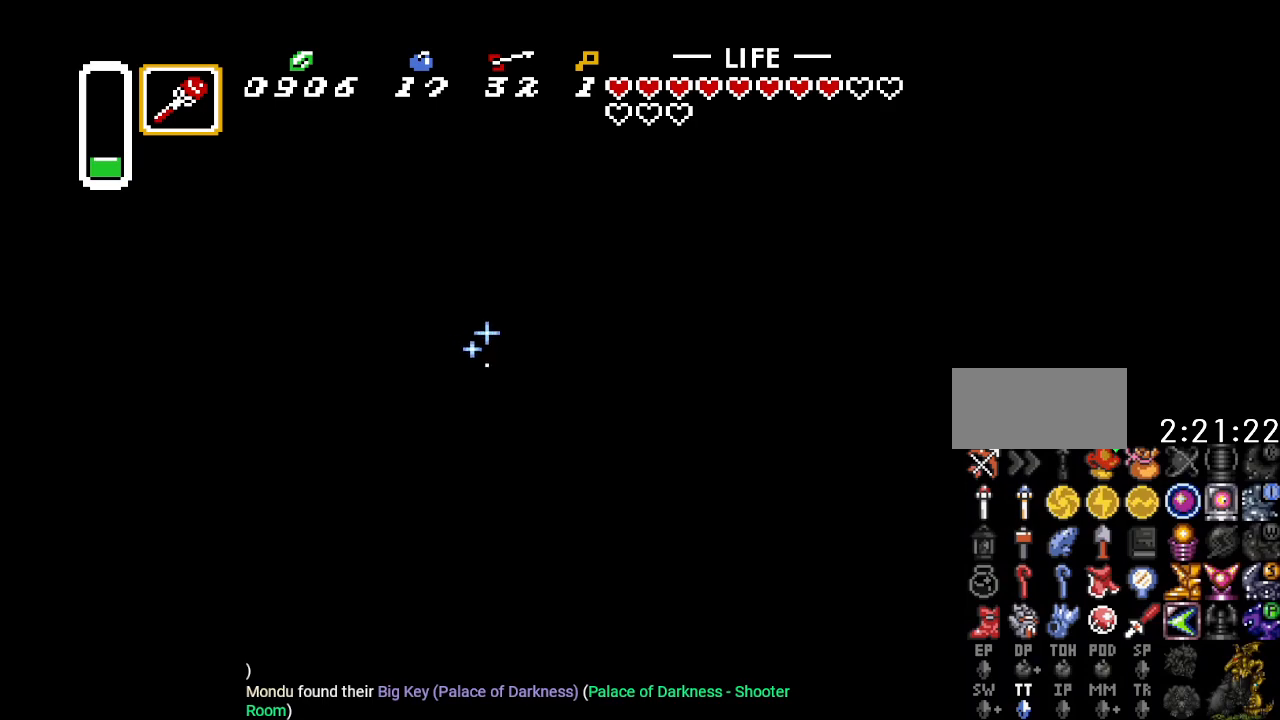
Gameplay with a controller (Nintendo layout); each line is a JSON object with the inputs held at the frame after it. "events" lists button and stick changes between this image and that frame as [ms after this image, input, new state], when the widget could be followed in between. Not read: L3 R3.
{"buttons": ["B", "DPAD_UP"], "events": []}
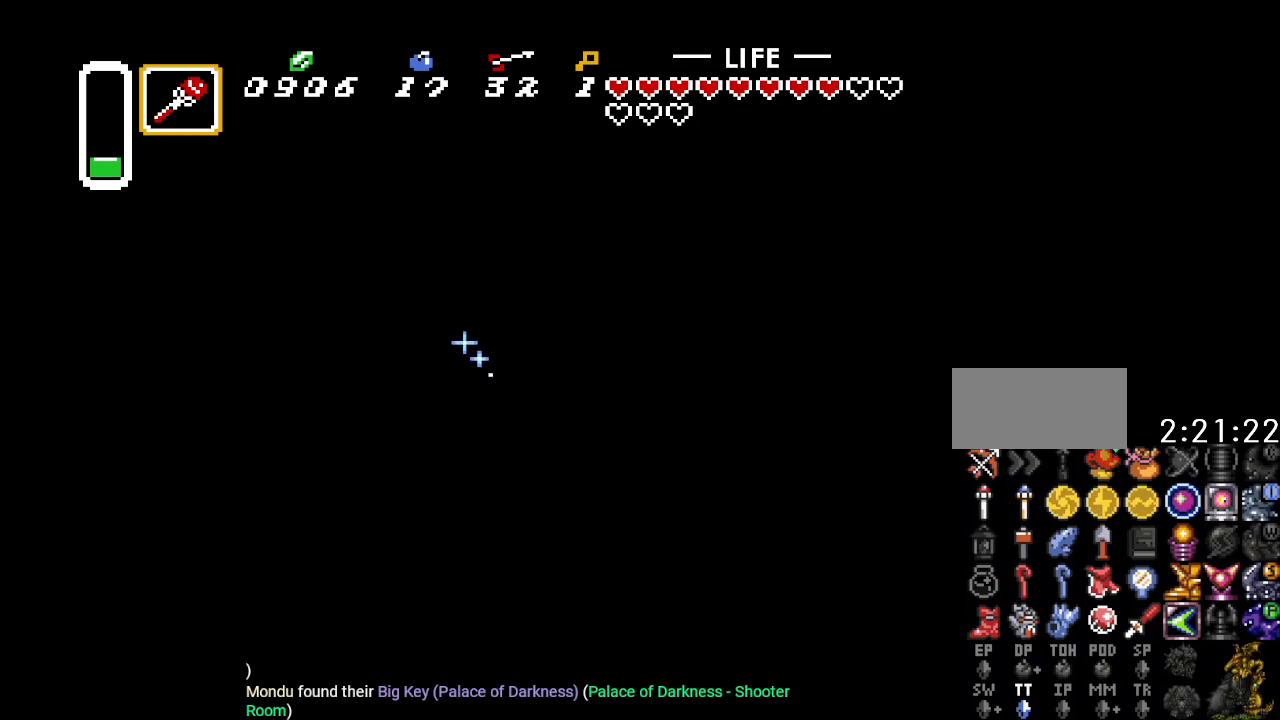
{"buttons": ["B", "DPAD_UP", "DPAD_LEFT"], "events": [[67, "DPAD_LEFT", "down"]]}
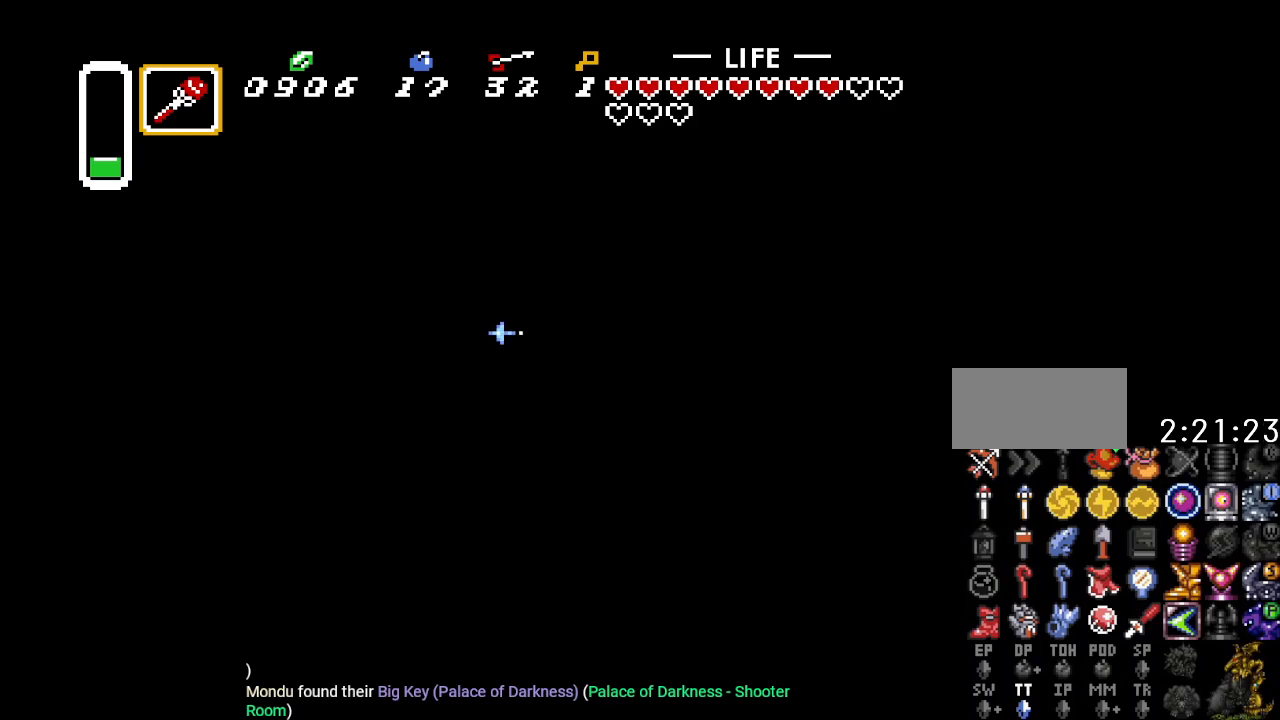
{"buttons": ["B", "DPAD_UP", "DPAD_LEFT"], "events": []}
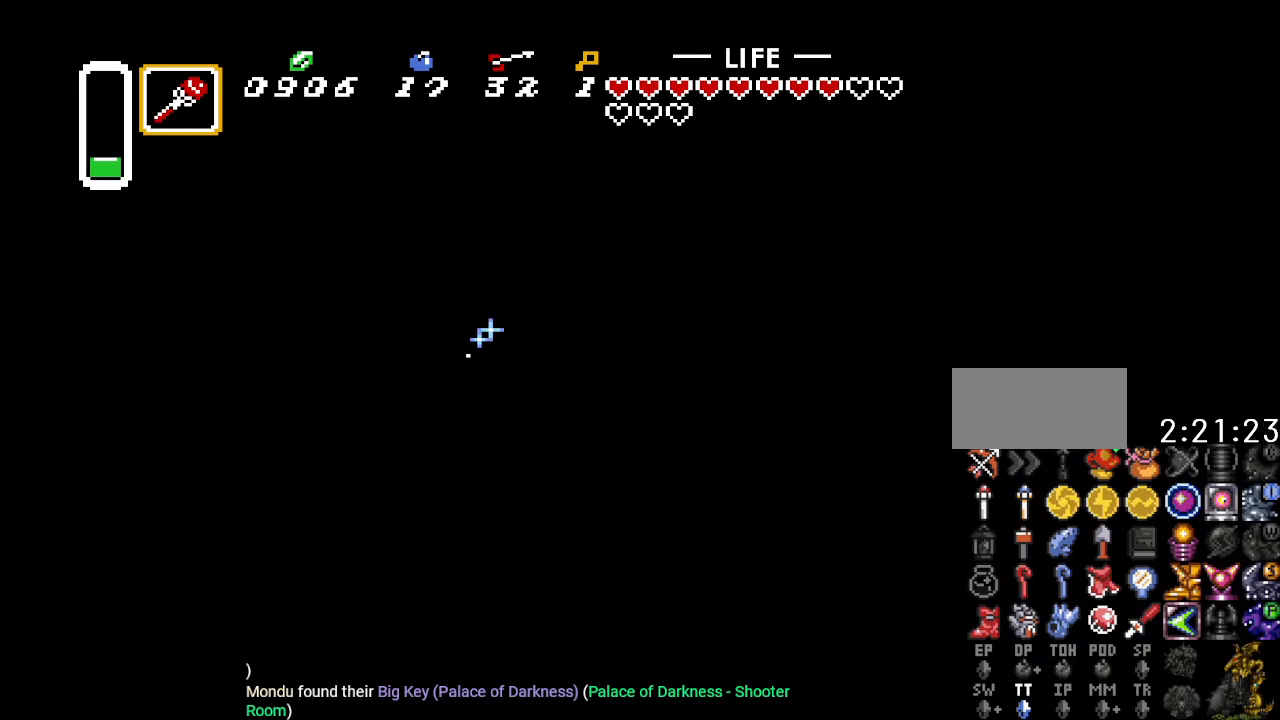
{"buttons": ["B", "DPAD_UP", "DPAD_LEFT"], "events": []}
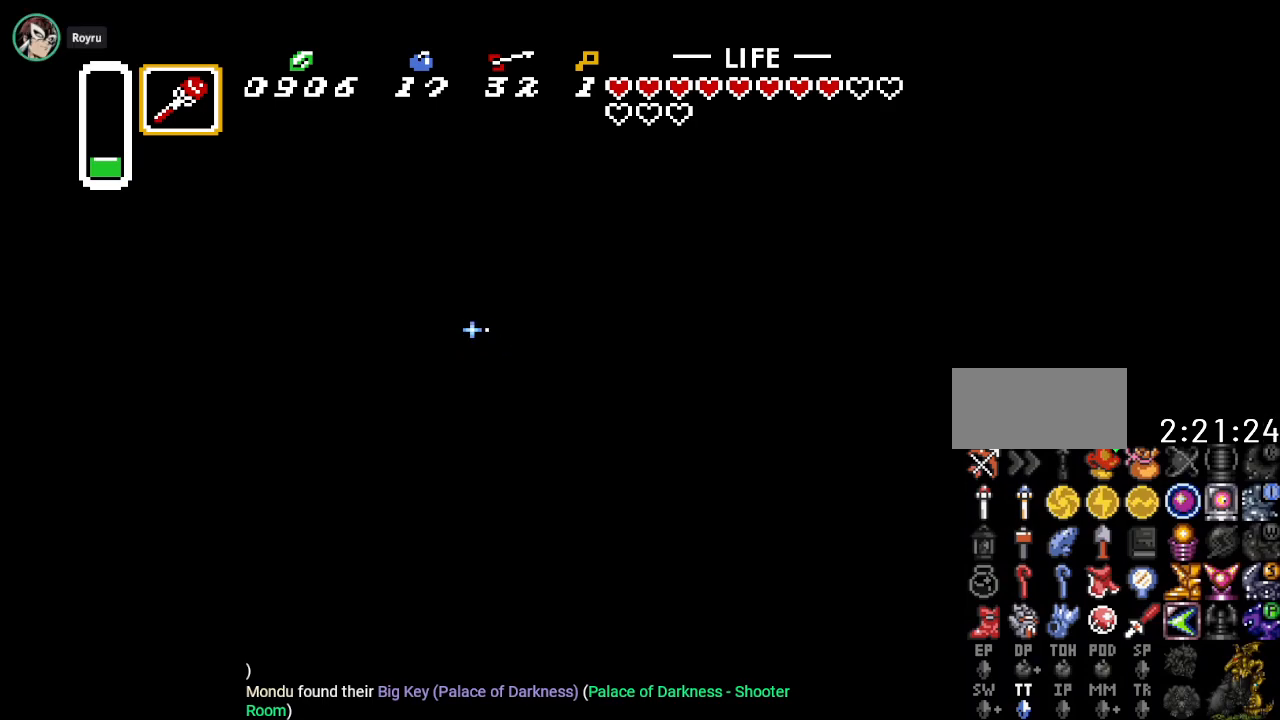
{"buttons": ["B", "DPAD_UP", "DPAD_RIGHT"], "events": [[300, "DPAD_LEFT", "up"], [334, "DPAD_RIGHT", "down"]]}
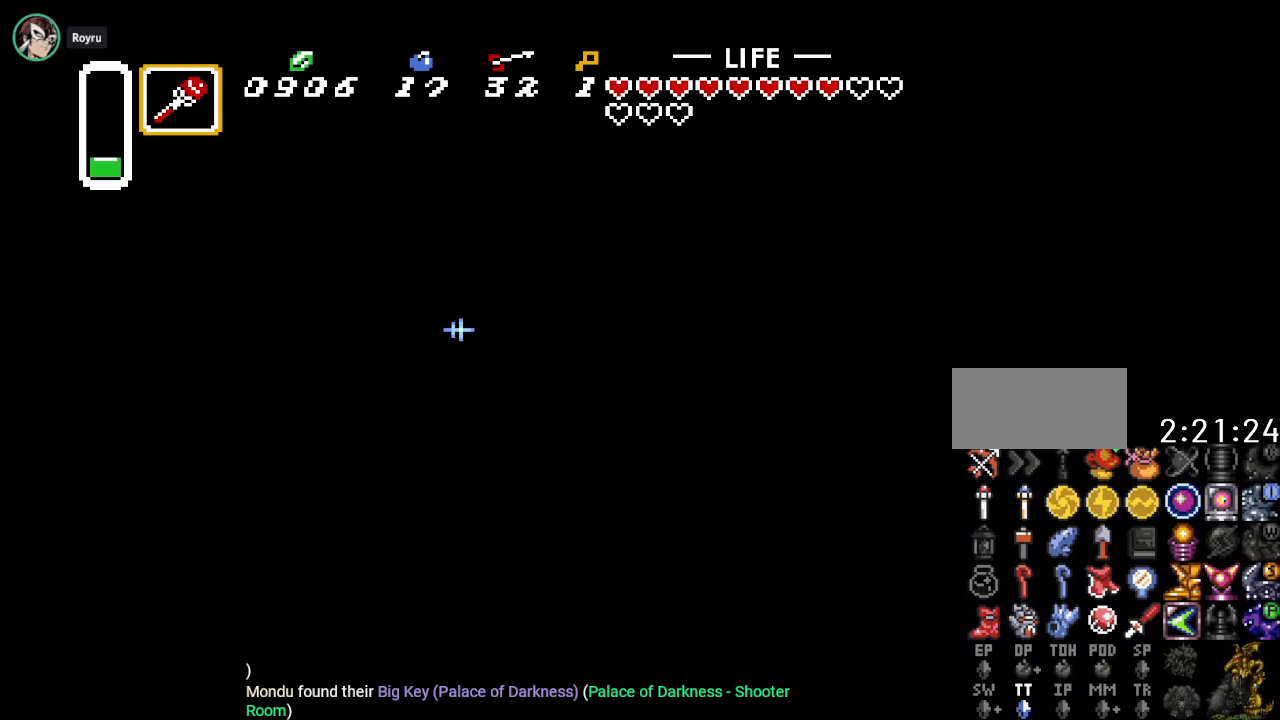
{"buttons": ["B", "DPAD_DOWN", "DPAD_RIGHT"], "events": [[16, "DPAD_UP", "up"], [83, "DPAD_DOWN", "down"], [83, "DPAD_RIGHT", "up"], [200, "DPAD_RIGHT", "down"]]}
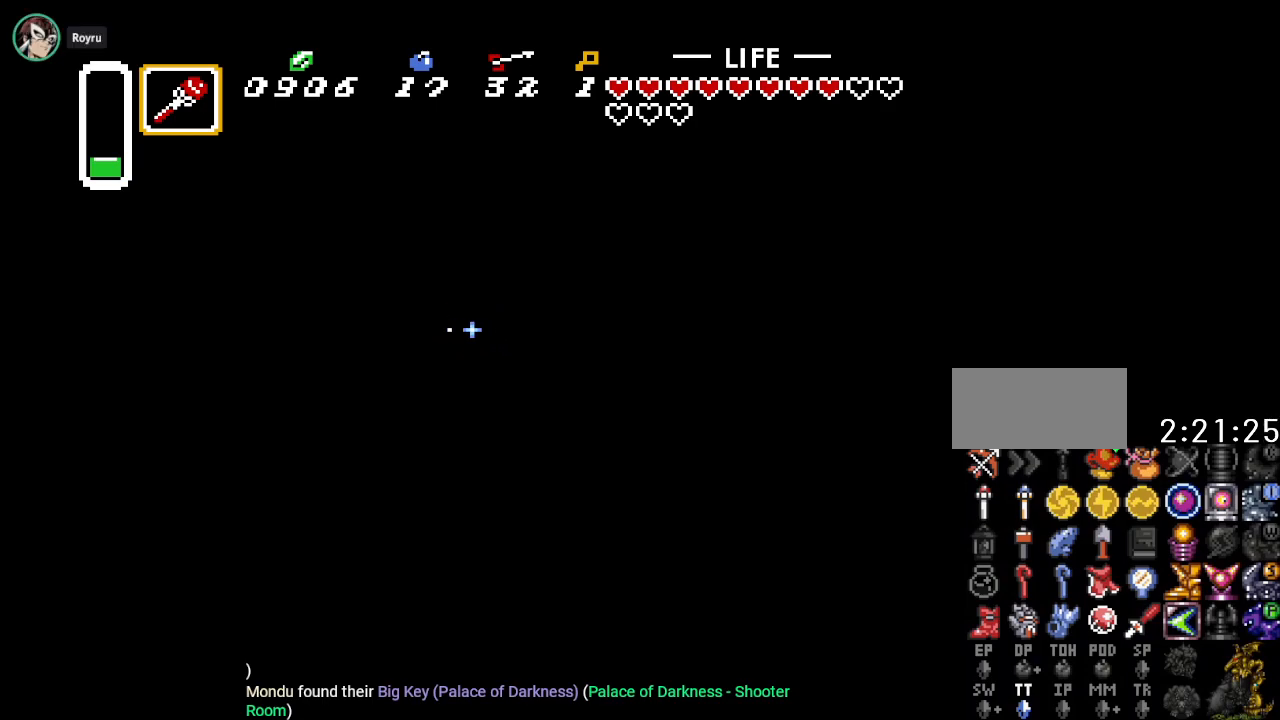
{"buttons": ["B", "DPAD_UP", "DPAD_RIGHT"], "events": [[167, "DPAD_DOWN", "up"], [234, "DPAD_UP", "down"]]}
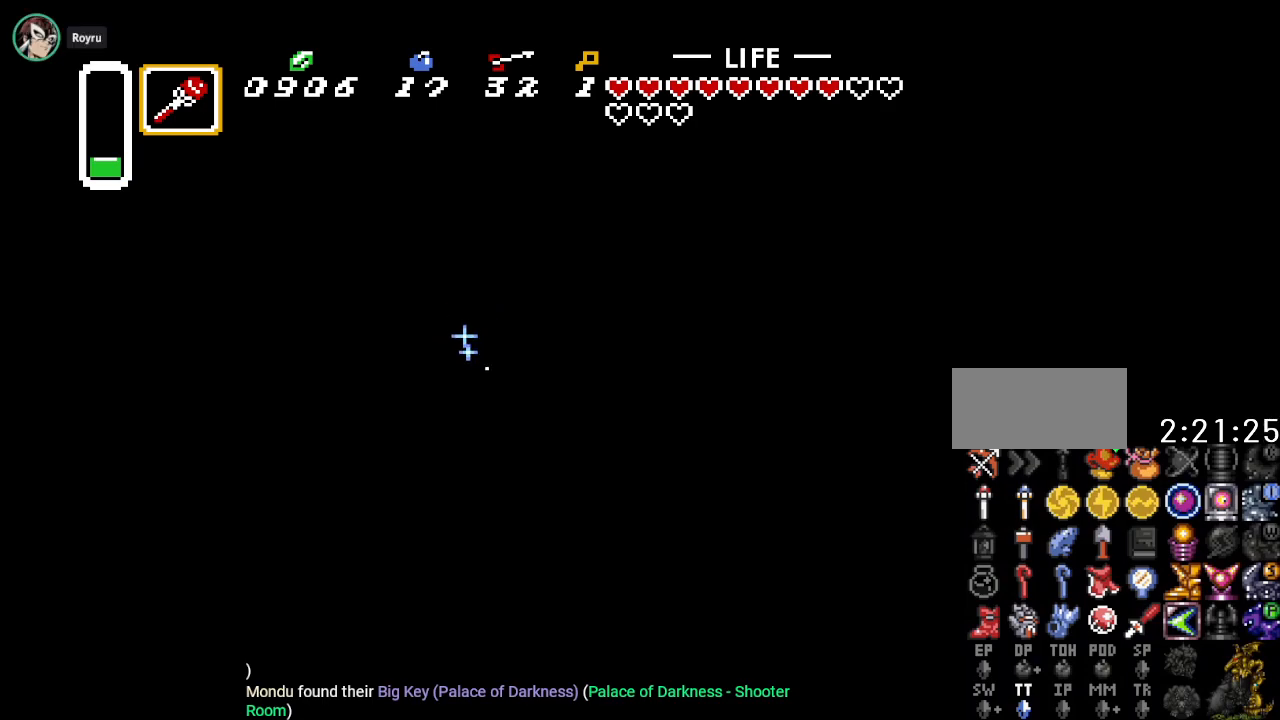
{"buttons": ["B", "DPAD_UP", "DPAD_RIGHT"], "events": []}
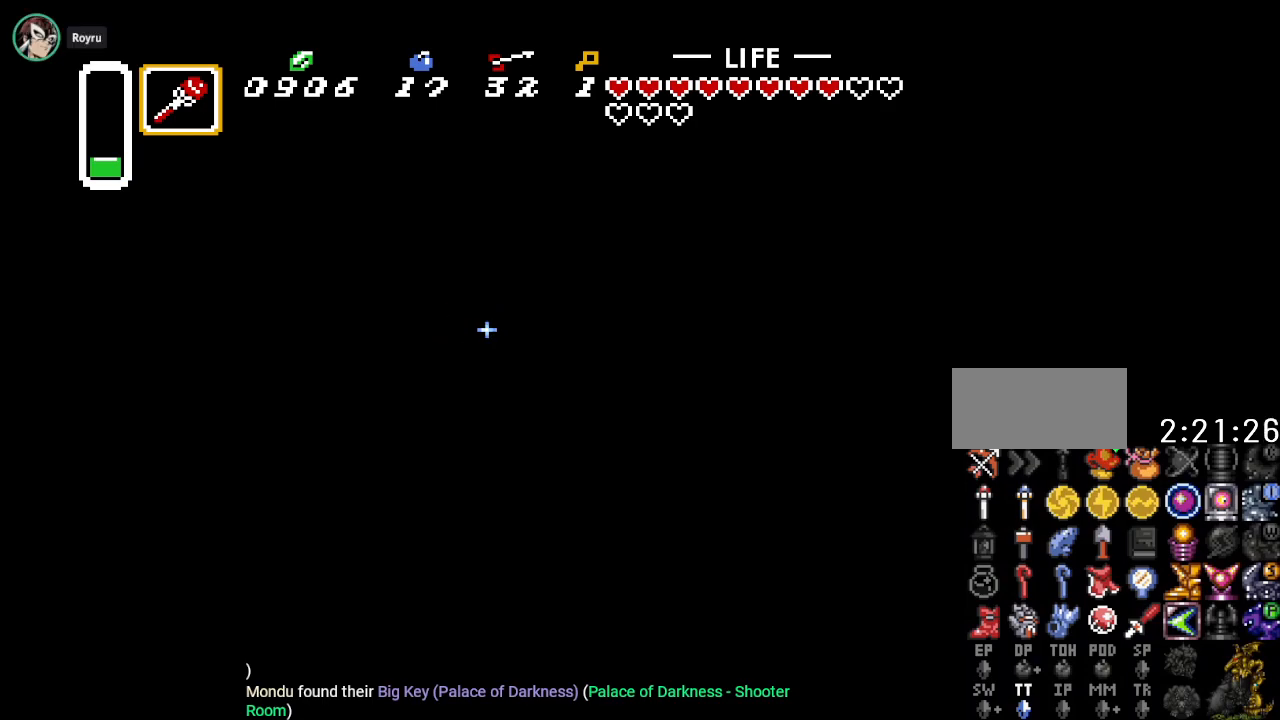
{"buttons": ["B", "DPAD_DOWN", "DPAD_RIGHT"], "events": [[367, "DPAD_UP", "up"], [417, "DPAD_DOWN", "down"]]}
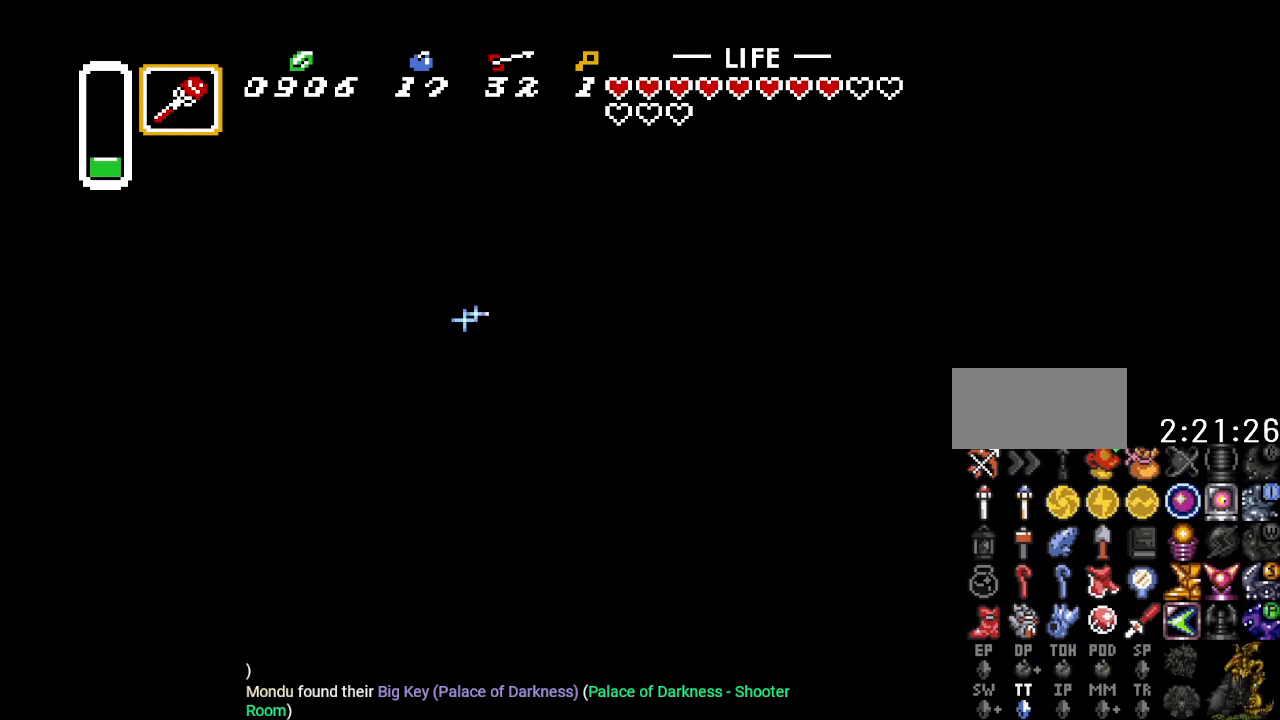
{"buttons": ["B", "DPAD_DOWN", "DPAD_RIGHT"], "events": []}
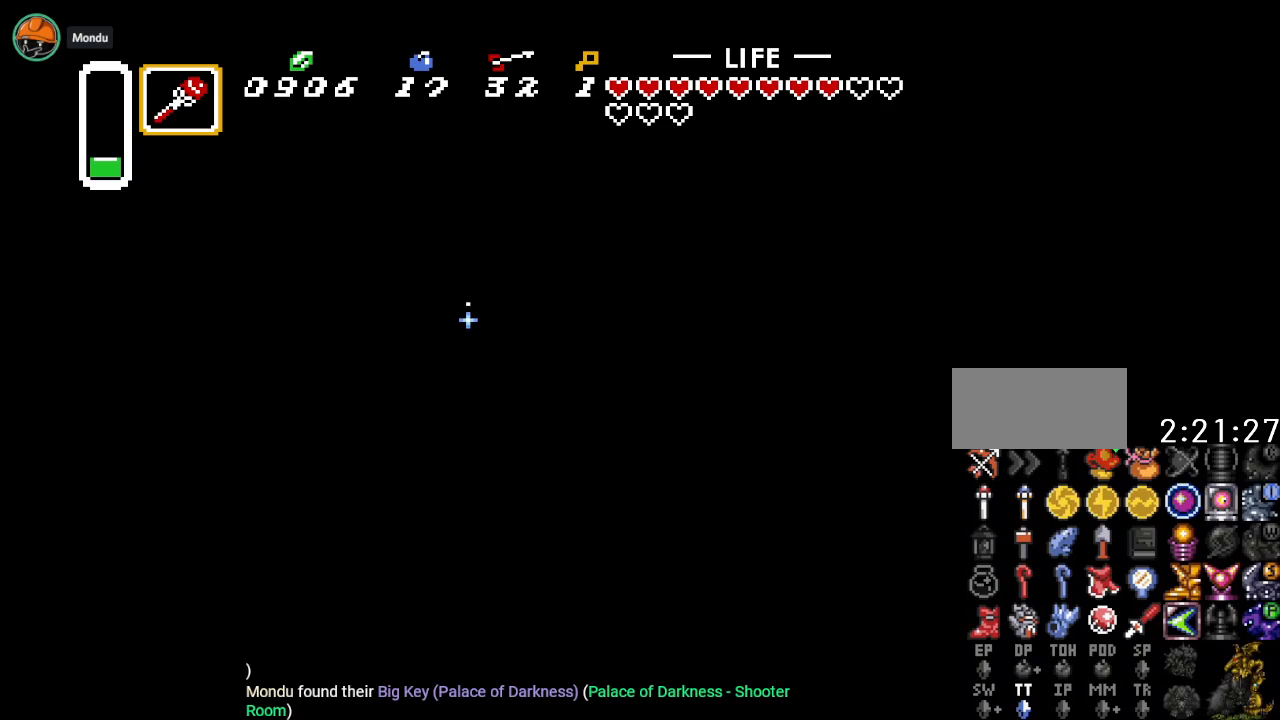
{"buttons": ["B", "DPAD_DOWN", "DPAD_RIGHT"], "events": [[367, "DPAD_RIGHT", "up"], [484, "DPAD_RIGHT", "down"]]}
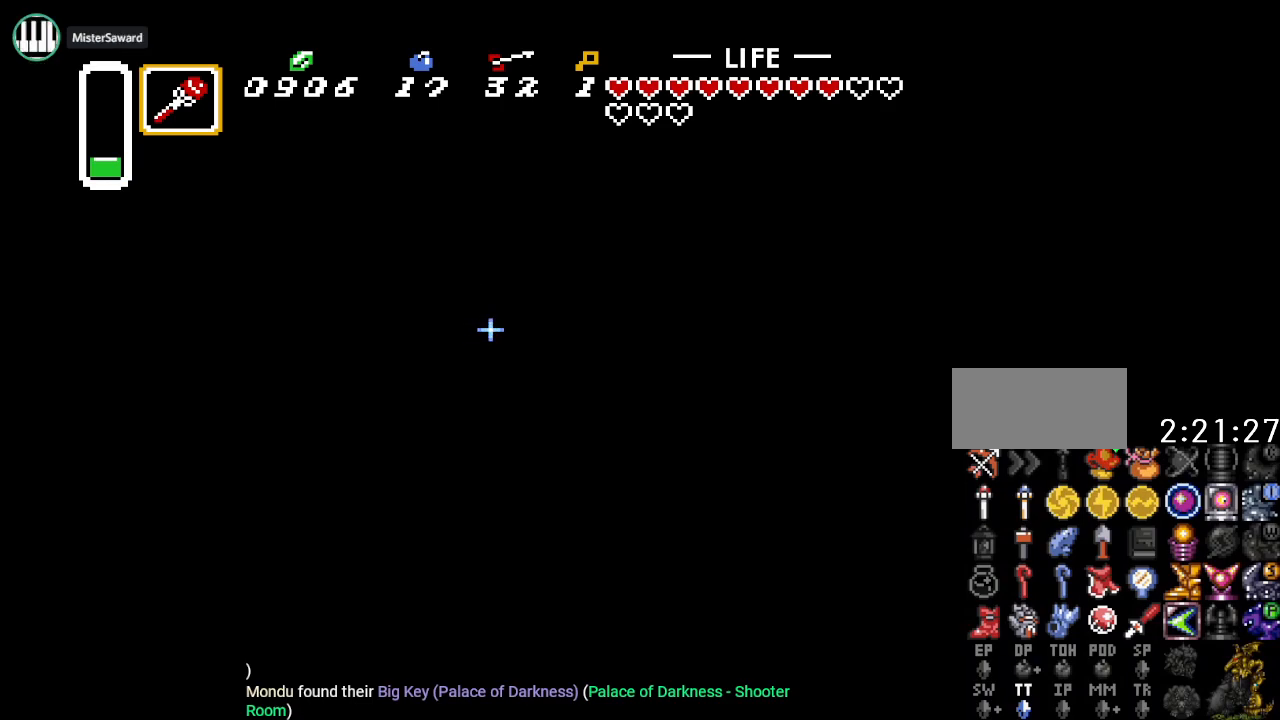
{"buttons": ["B", "DPAD_RIGHT"], "events": [[83, "DPAD_DOWN", "up"], [200, "DPAD_UP", "down"], [483, "DPAD_UP", "up"]]}
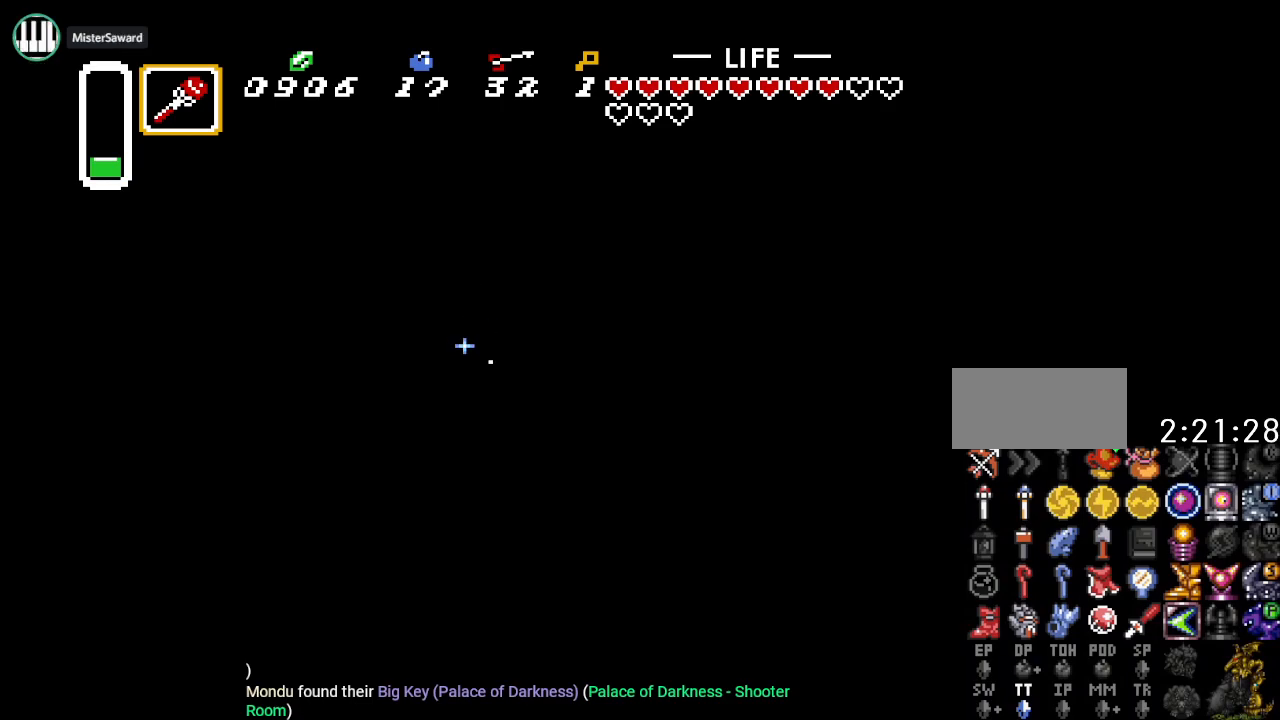
{"buttons": ["B", "DPAD_DOWN"], "events": [[50, "DPAD_DOWN", "down"], [50, "DPAD_RIGHT", "up"], [67, "DPAD_LEFT", "down"], [150, "DPAD_DOWN", "up"], [167, "DPAD_DOWN", "down"], [267, "DPAD_LEFT", "up"]]}
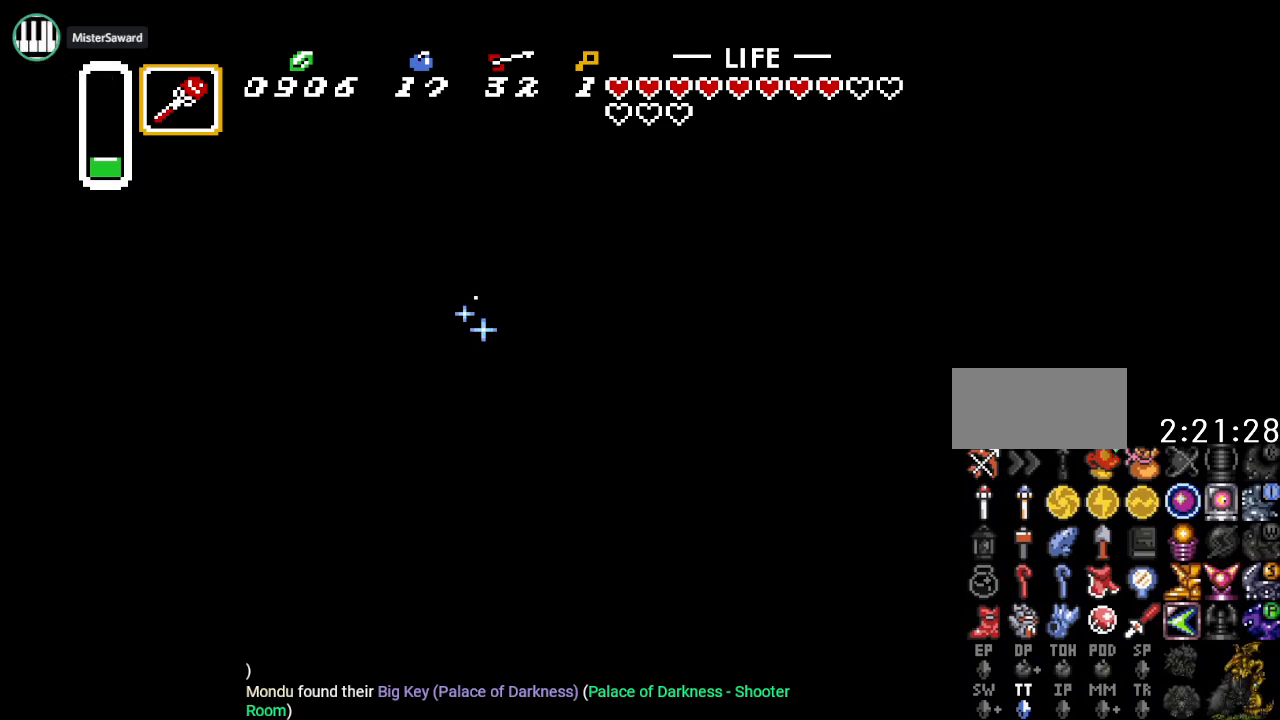
{"buttons": ["B", "DPAD_DOWN", "DPAD_LEFT"], "events": [[166, "DPAD_RIGHT", "down"], [450, "DPAD_RIGHT", "up"], [483, "DPAD_LEFT", "down"]]}
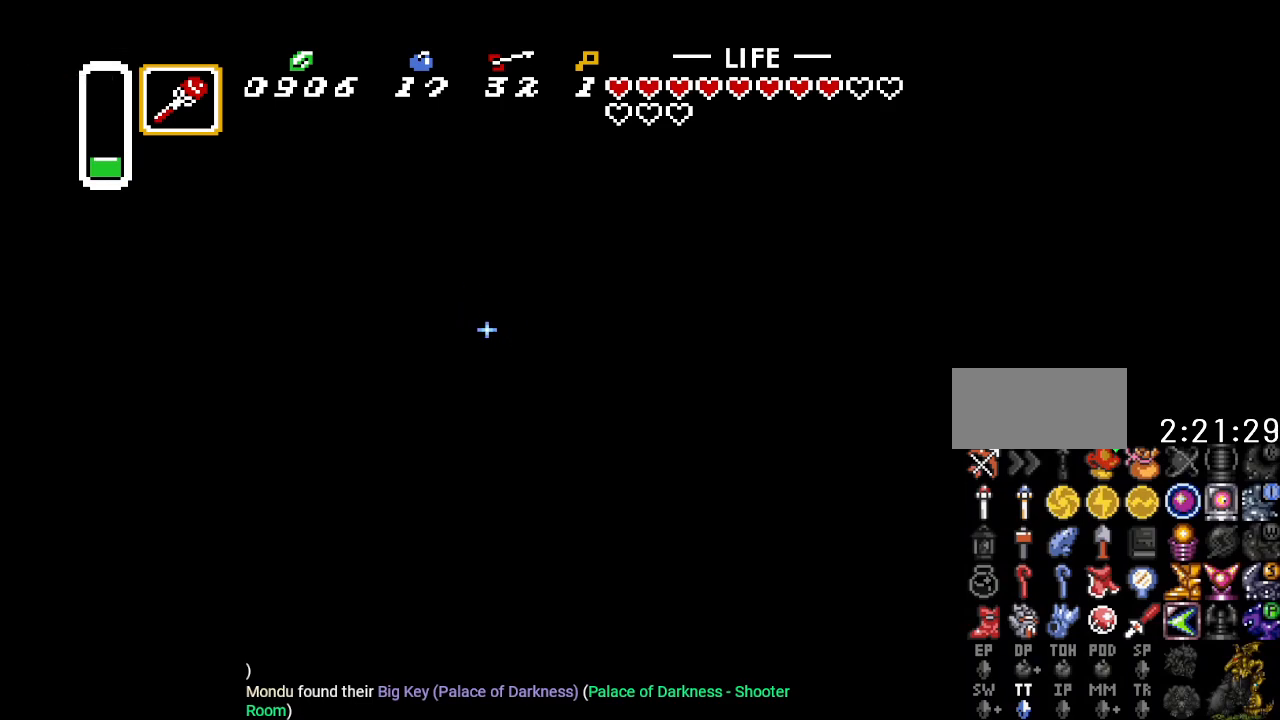
{"buttons": ["B", "DPAD_LEFT"], "events": [[17, "DPAD_DOWN", "up"], [50, "DPAD_UP", "down"], [417, "DPAD_UP", "up"]]}
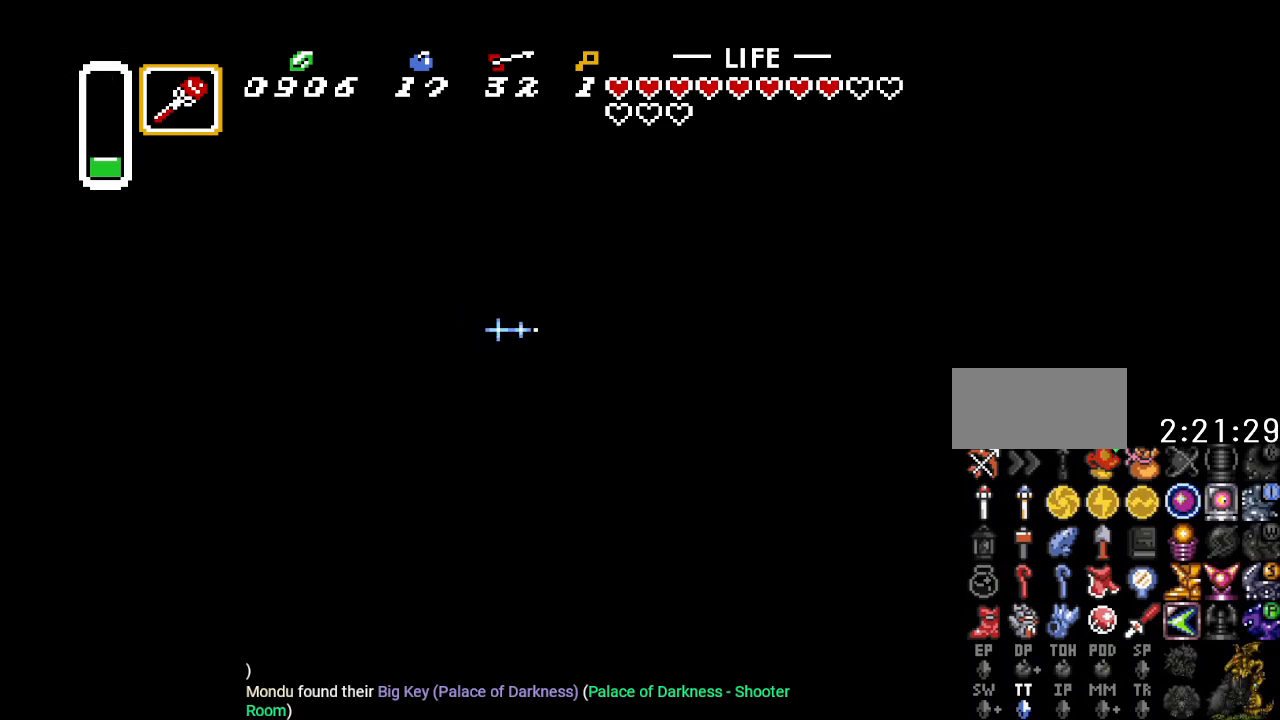
{"buttons": ["B", "DPAD_DOWN", "DPAD_LEFT"], "events": [[16, "DPAD_UP", "down"], [233, "DPAD_UP", "up"], [350, "DPAD_DOWN", "down"]]}
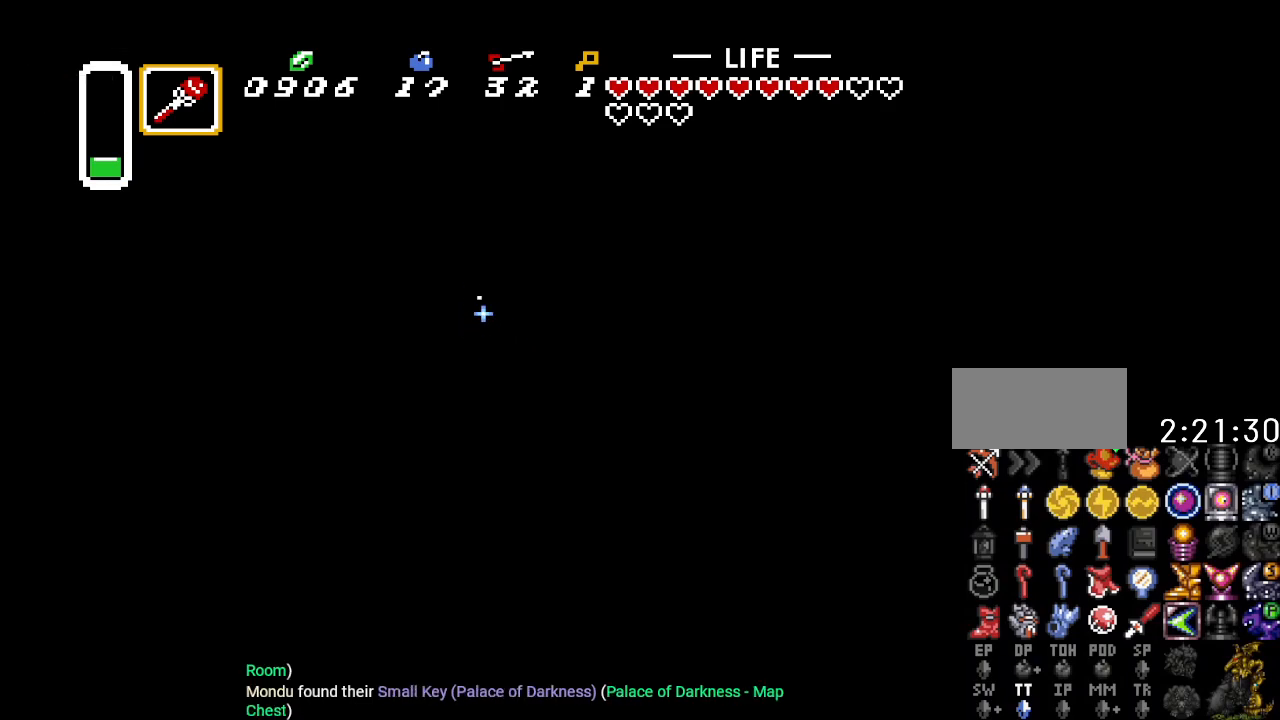
{"buttons": ["B", "DPAD_DOWN", "DPAD_RIGHT"], "events": [[34, "DPAD_LEFT", "up"], [317, "DPAD_RIGHT", "down"]]}
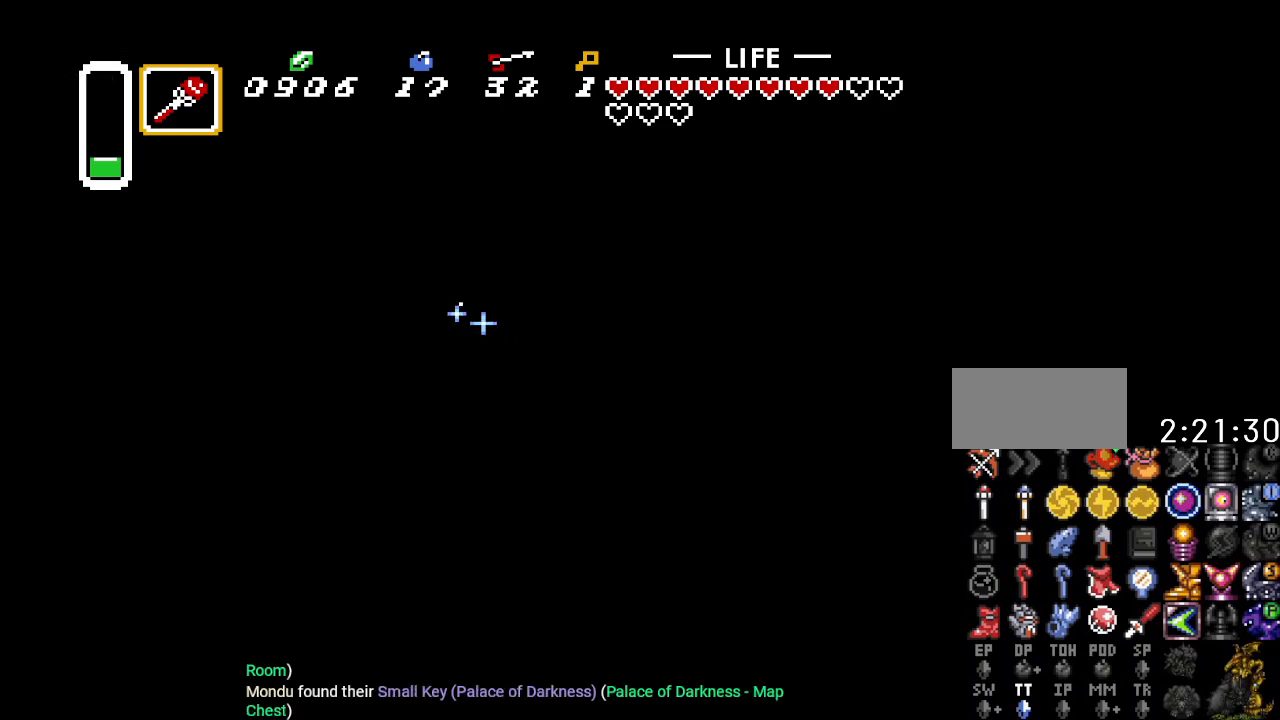
{"buttons": ["B", "DPAD_DOWN", "DPAD_RIGHT"], "events": []}
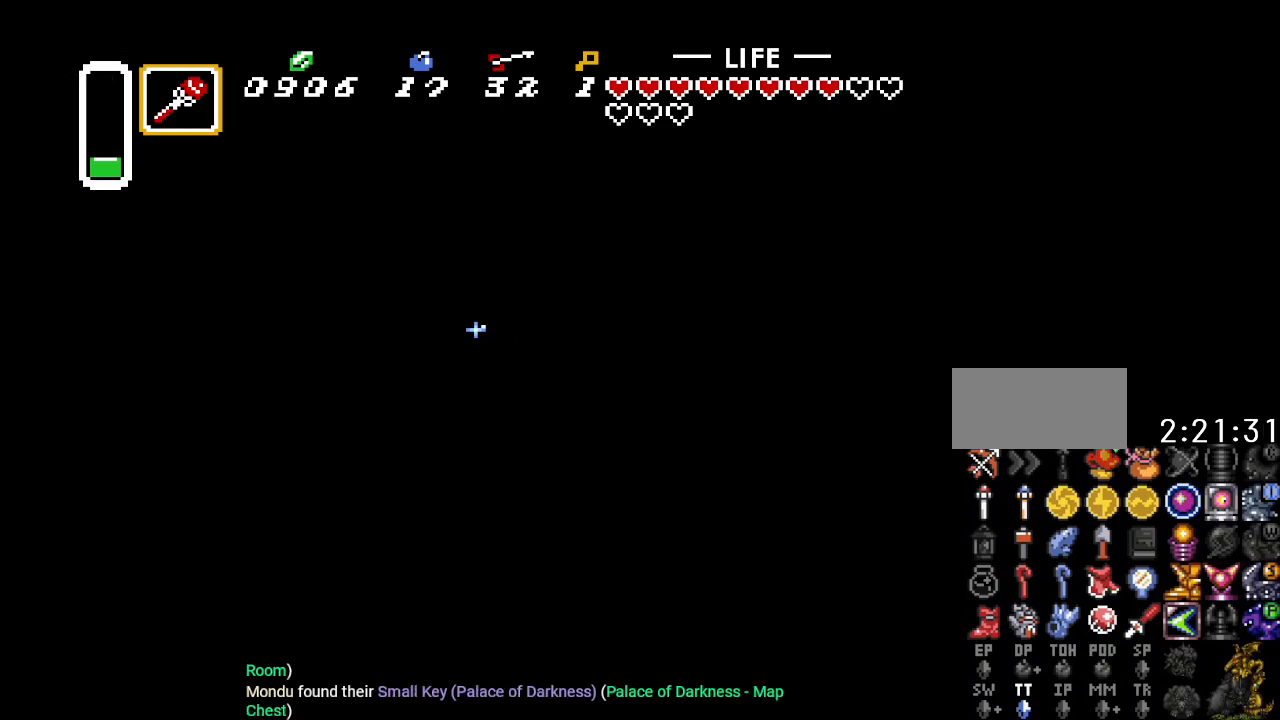
{"buttons": ["B", "DPAD_RIGHT"], "events": [[234, "DPAD_DOWN", "up"]]}
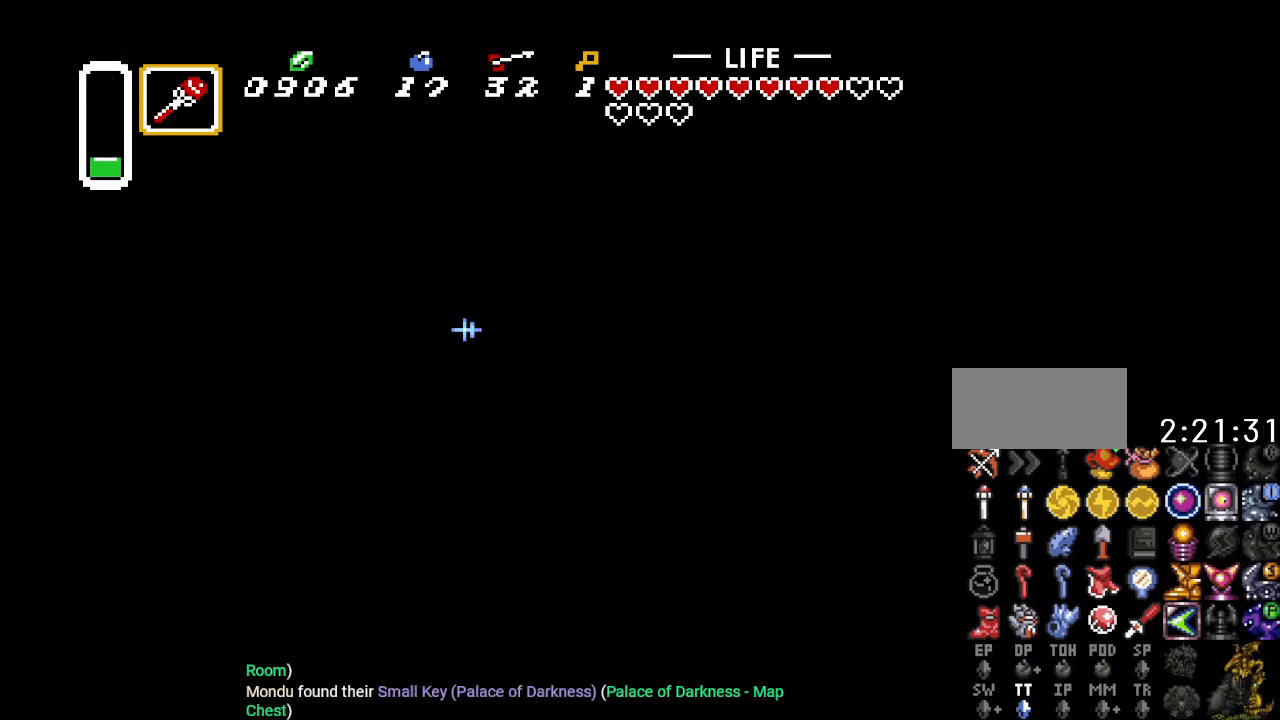
{"buttons": ["B", "DPAD_DOWN", "DPAD_LEFT"], "events": [[33, "DPAD_DOWN", "down"], [350, "DPAD_RIGHT", "up"], [383, "DPAD_LEFT", "down"]]}
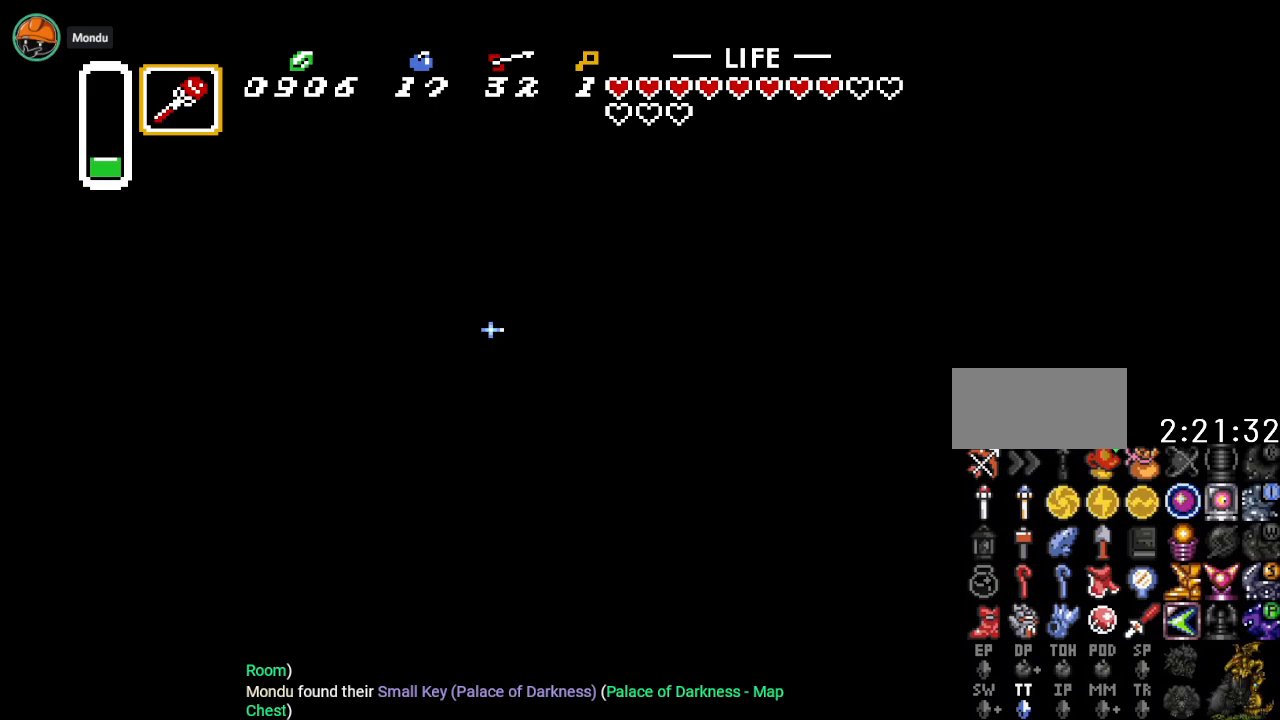
{"buttons": ["B", "DPAD_UP", "DPAD_LEFT"], "events": [[150, "DPAD_DOWN", "up"], [200, "DPAD_UP", "down"]]}
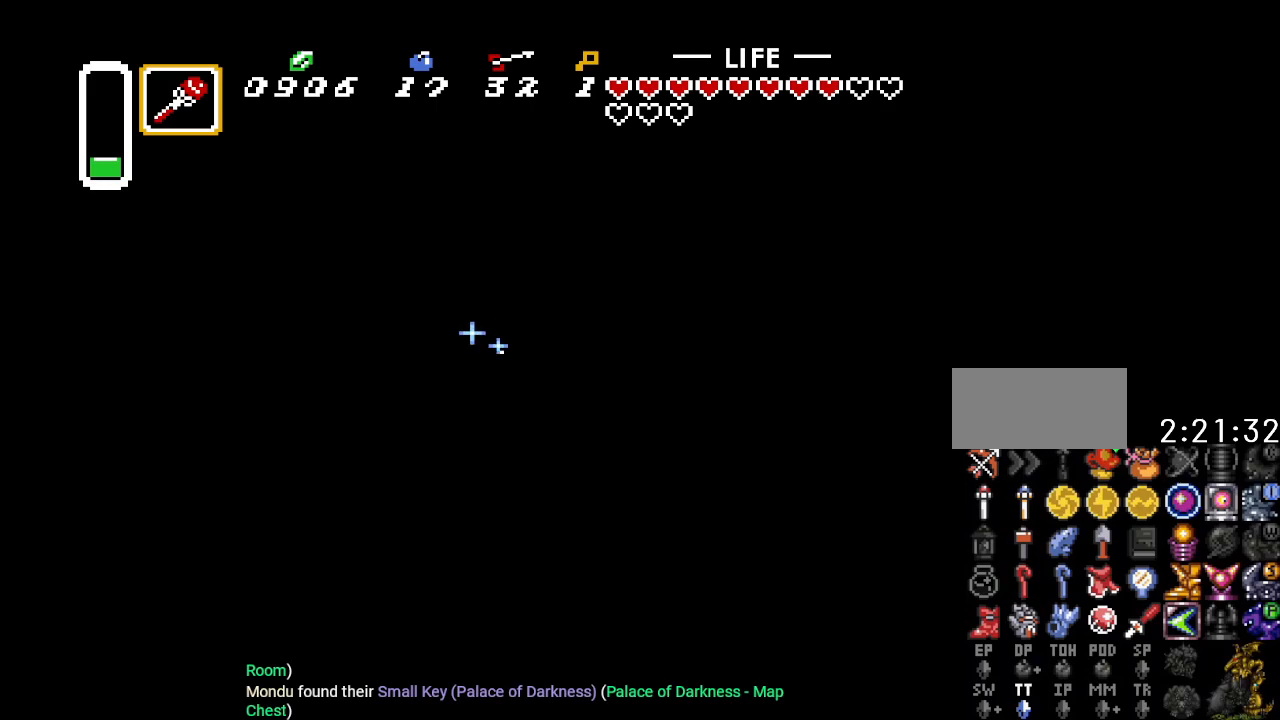
{"buttons": ["B", "DPAD_UP", "DPAD_LEFT"], "events": []}
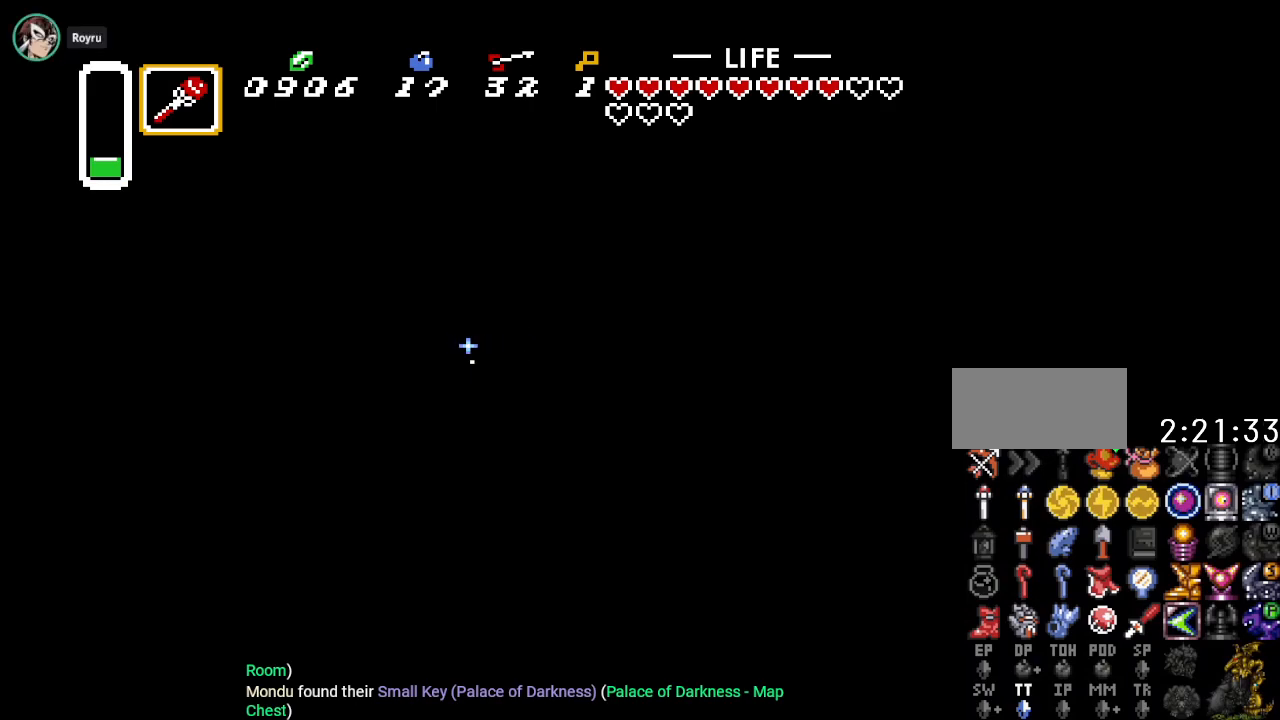
{"buttons": ["B", "DPAD_UP", "DPAD_LEFT"], "events": []}
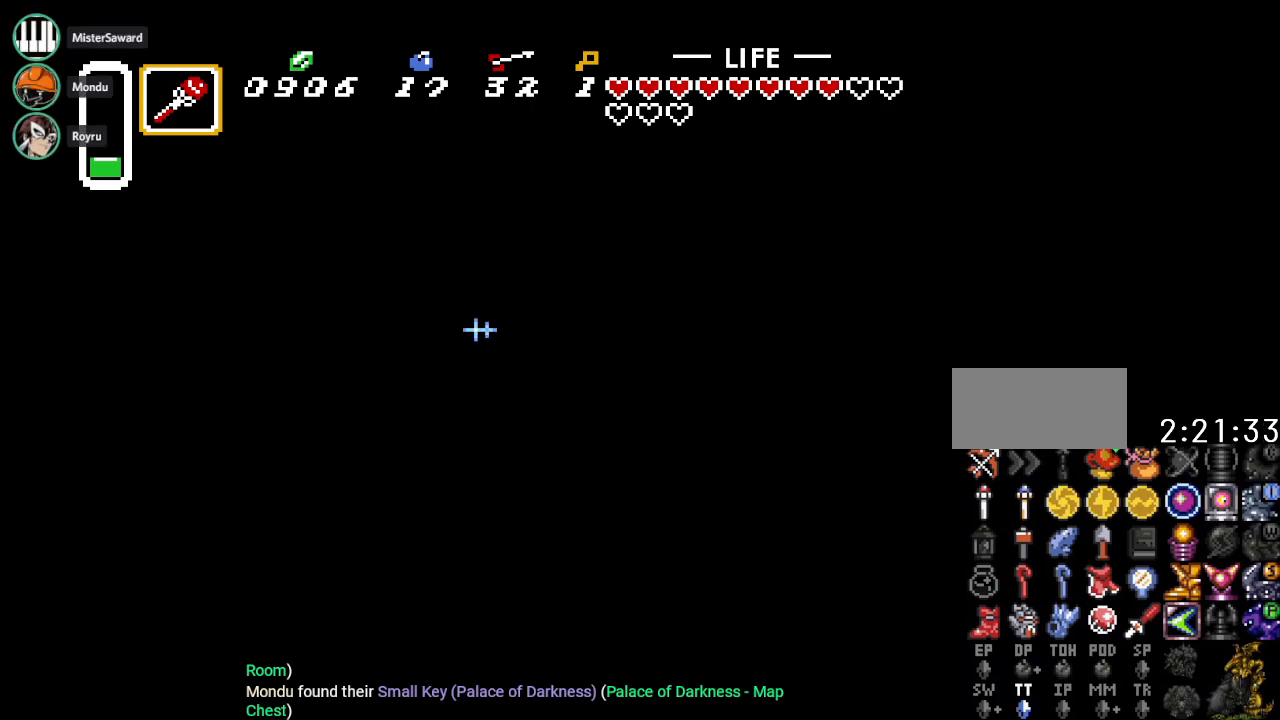
{"buttons": ["B", "DPAD_DOWN", "DPAD_LEFT"], "events": [[350, "DPAD_UP", "up"], [417, "DPAD_DOWN", "down"]]}
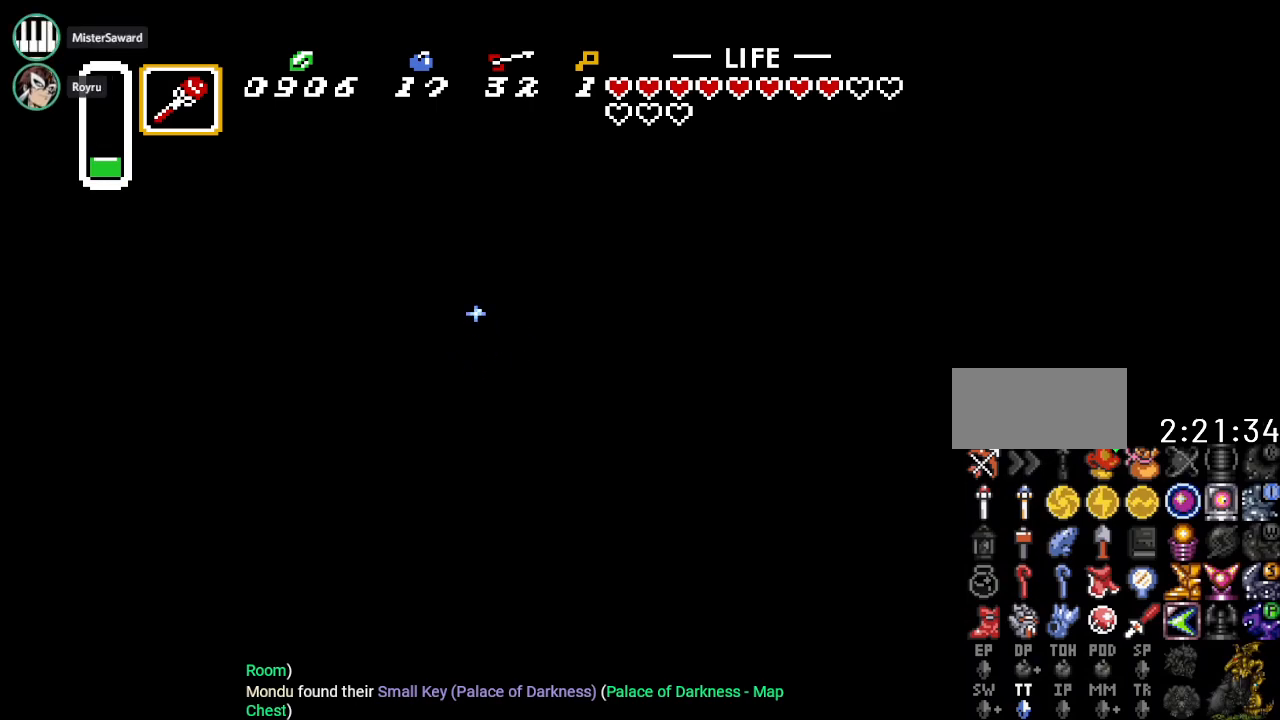
{"buttons": ["B", "DPAD_RIGHT"], "events": [[384, "DPAD_LEFT", "up"], [417, "DPAD_DOWN", "up"], [417, "DPAD_RIGHT", "down"]]}
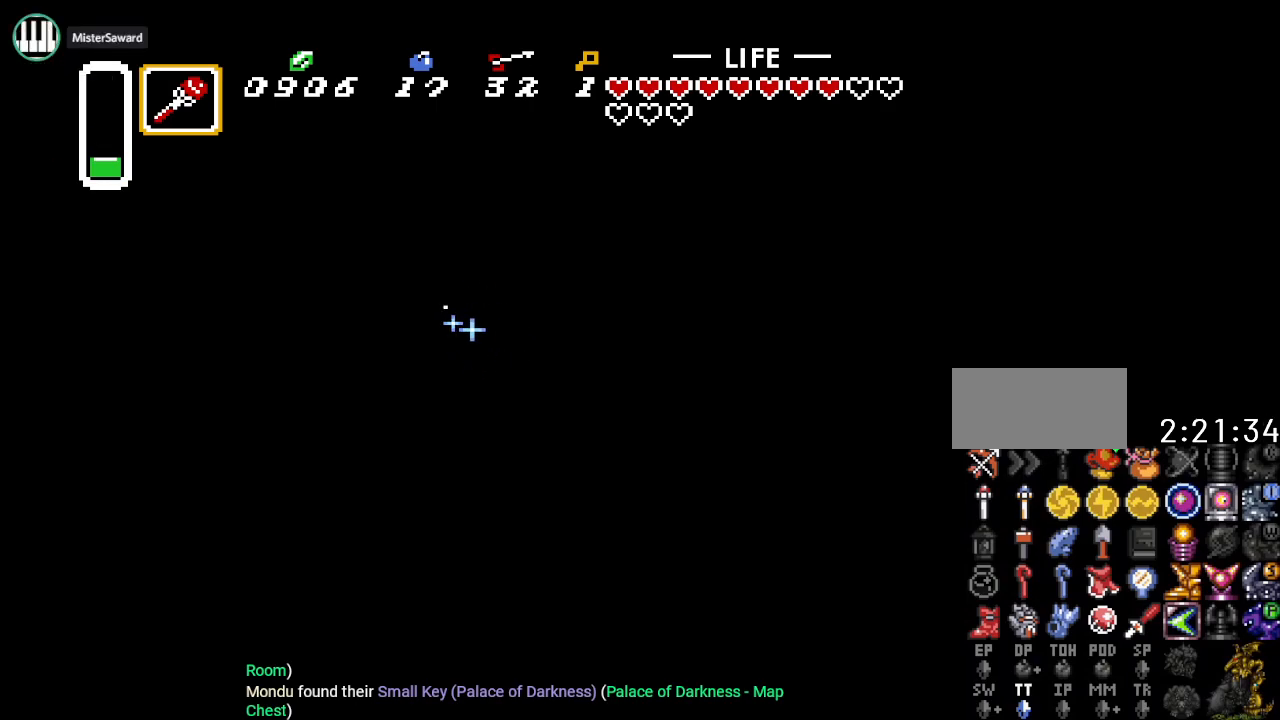
{"buttons": ["B", "DPAD_UP", "DPAD_LEFT"], "events": [[100, "DPAD_UP", "down"], [133, "DPAD_RIGHT", "up"], [350, "DPAD_LEFT", "down"]]}
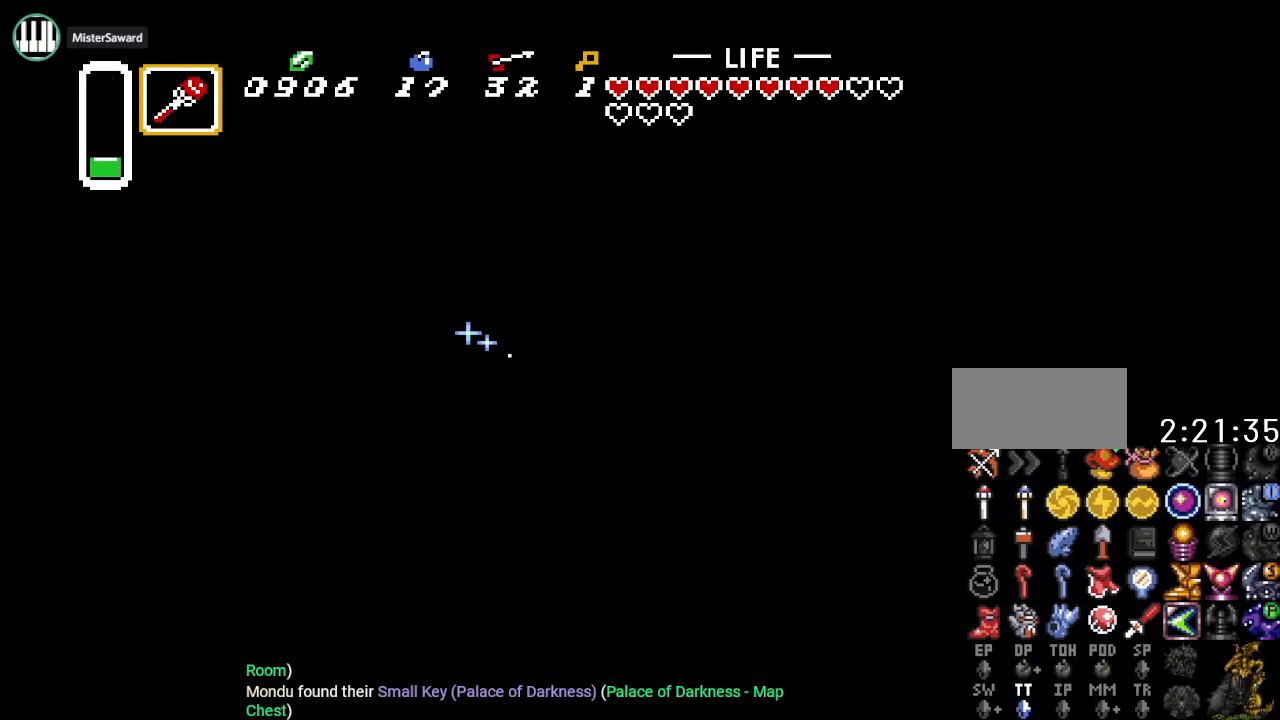
{"buttons": ["B", "DPAD_DOWN", "DPAD_RIGHT"], "events": [[217, "DPAD_LEFT", "up"], [267, "DPAD_RIGHT", "down"], [267, "DPAD_UP", "up"], [350, "DPAD_UP", "down"], [417, "DPAD_UP", "up"], [484, "DPAD_DOWN", "down"]]}
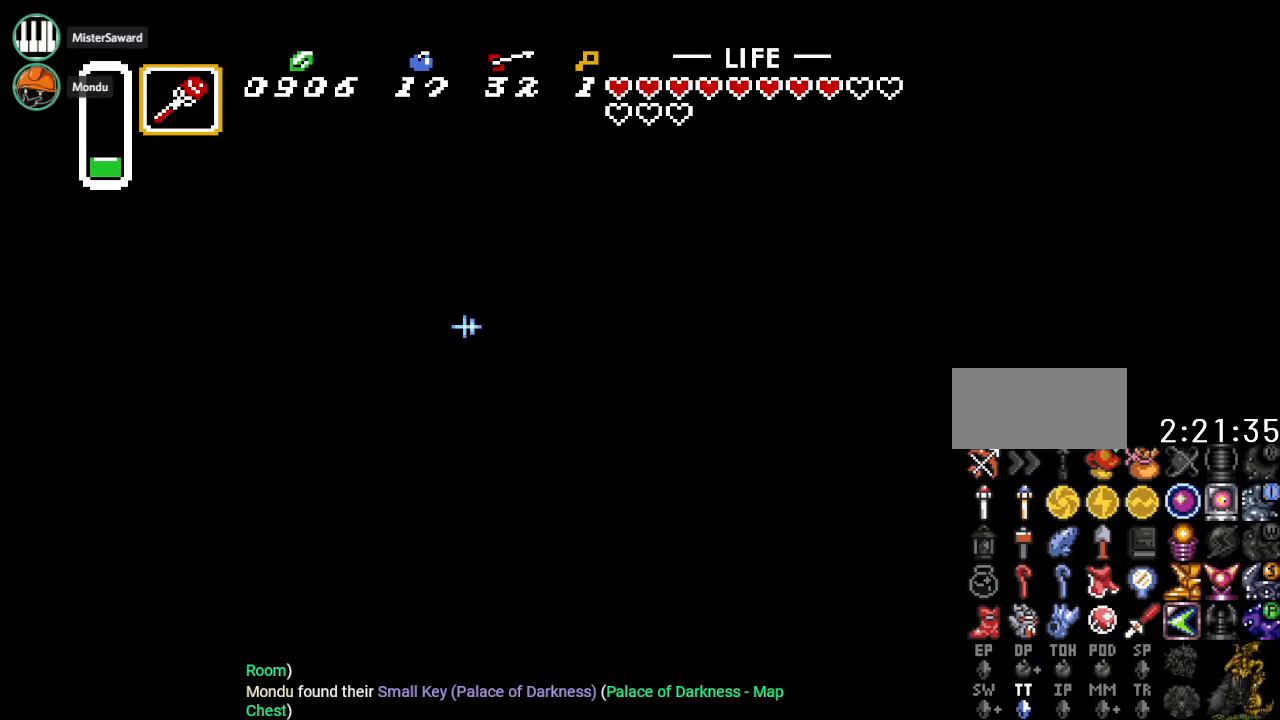
{"buttons": ["B", "DPAD_DOWN", "DPAD_LEFT"], "events": [[16, "DPAD_RIGHT", "up"], [283, "DPAD_LEFT", "down"]]}
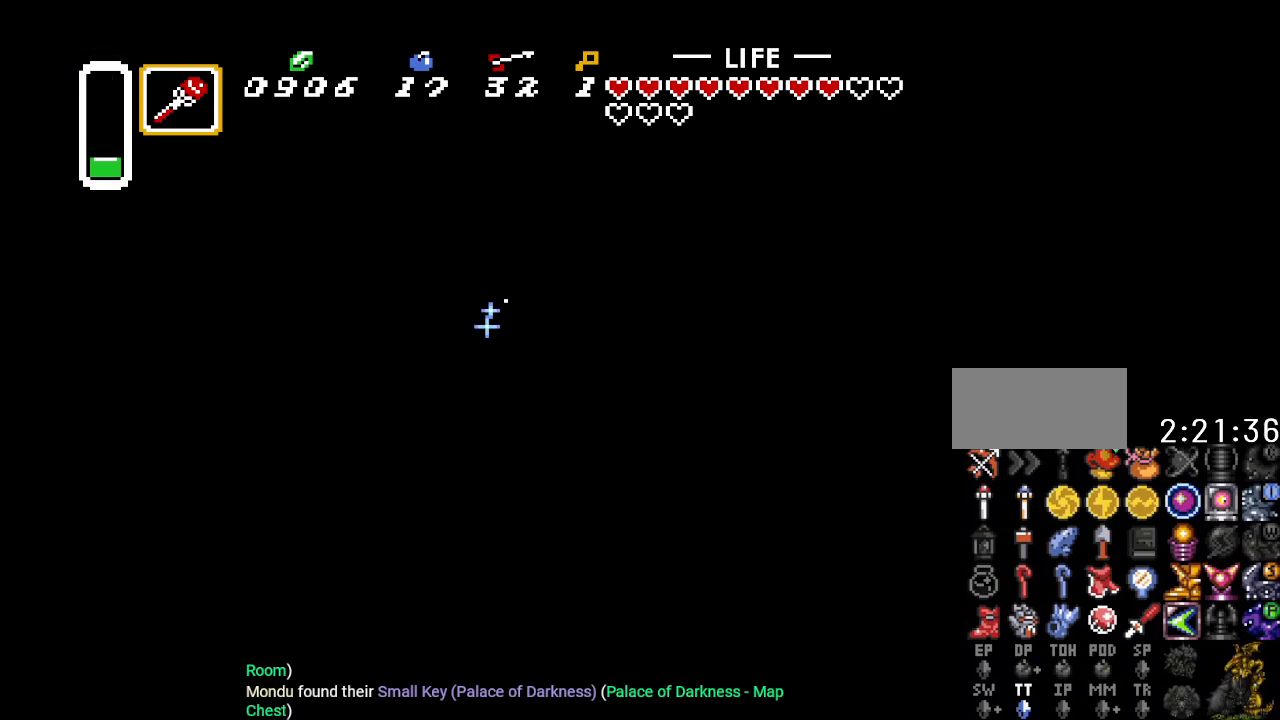
{"buttons": ["B", "DPAD_RIGHT"], "events": [[384, "DPAD_LEFT", "up"], [451, "DPAD_DOWN", "up"], [451, "DPAD_RIGHT", "down"]]}
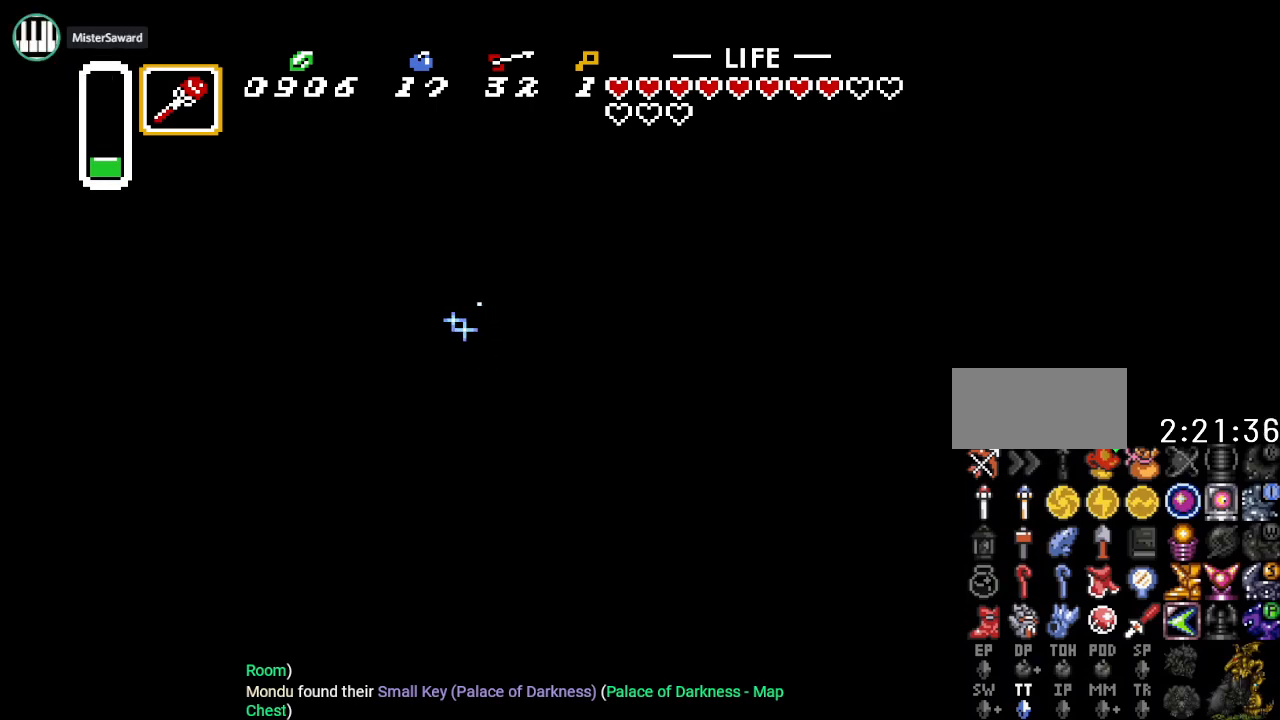
{"buttons": ["B", "DPAD_RIGHT"], "events": [[250, "DPAD_UP", "down"], [317, "DPAD_RIGHT", "up"], [383, "DPAD_RIGHT", "down"], [500, "DPAD_UP", "up"]]}